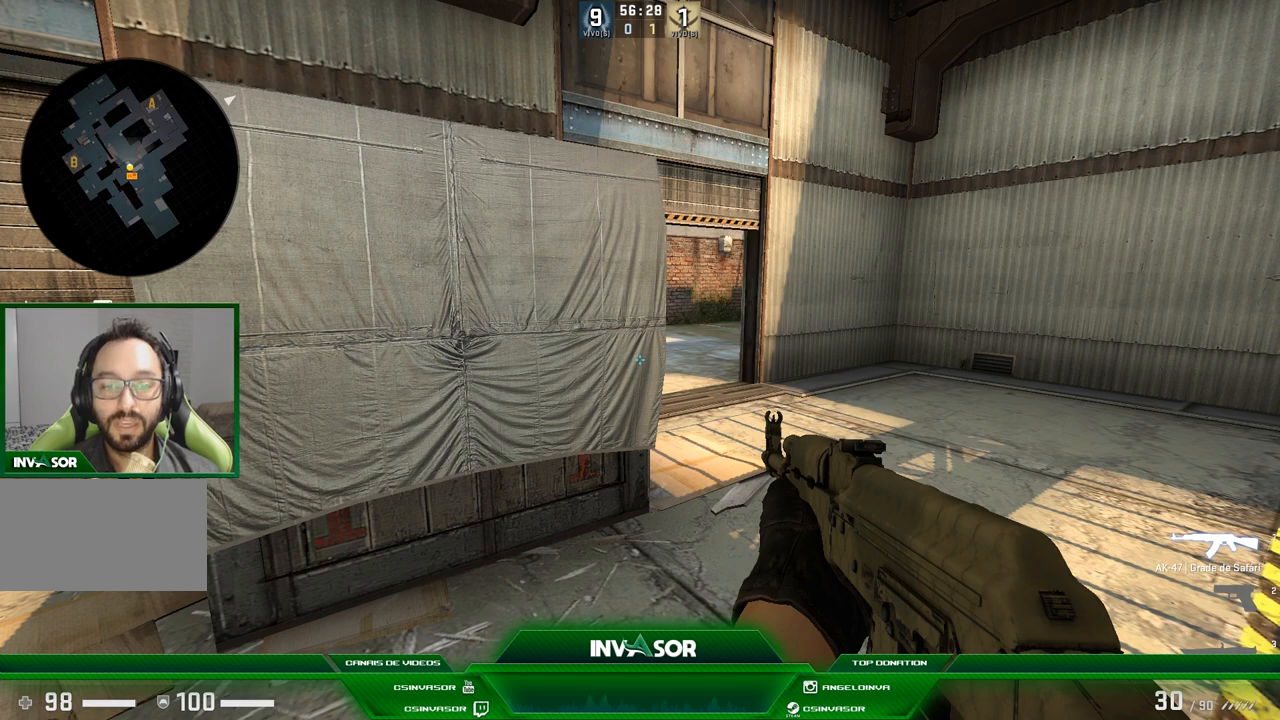
Gameplay with keyboard and mouse; each line is a JSON object with the keys and mouse buttons held at the frame after it. "events" lists presses ("down") and releases ("up") of "a", "c", "ctrl", "d", "e", "f", "q", "r", "s", "shift", "space", "tab", "v", "w", "x", "z", "mouse_left", "mouse_wheel" and "mouse_right" between this image and that frame as [ms after this image, input, new state], when the widget could be followed in between. "mouse_left", "mouse_wheel", "mouse_right" = the "left", "wheel", "right" buttons of the "mouse" list. No other keys are recorded. "wheel" means that the mouse wheel is clicked or scrolled. Mouse movement is not recorded.
{"keys": [], "mouse": [], "events": [[200, "w", "down"], [467, "w", "up"]]}
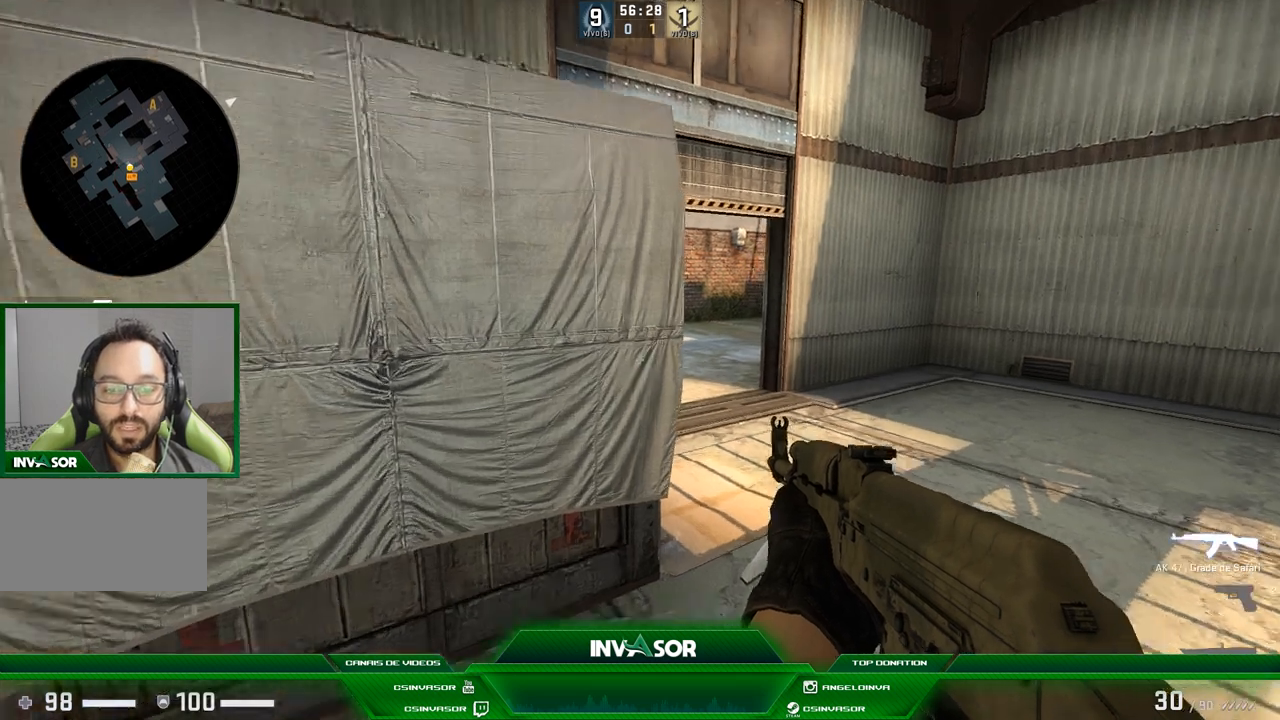
{"keys": [], "mouse": [], "events": [[167, "s", "down"], [434, "s", "up"]]}
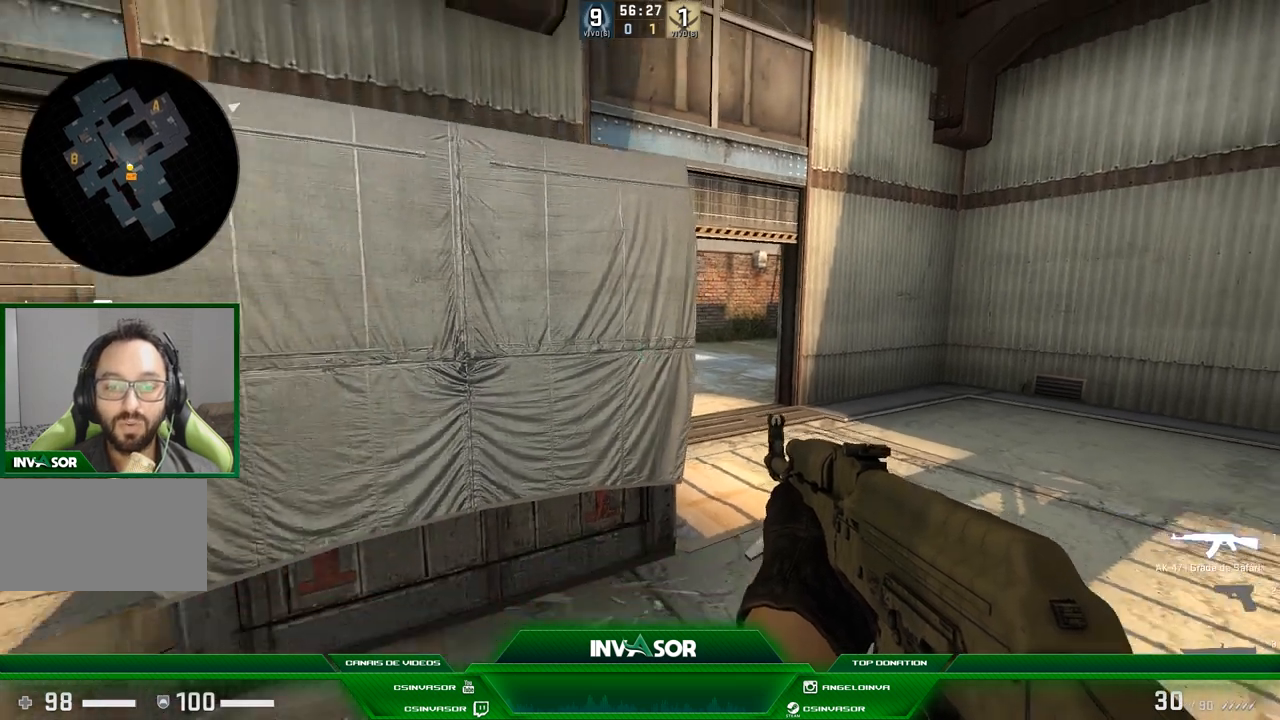
{"keys": [], "mouse": [], "events": []}
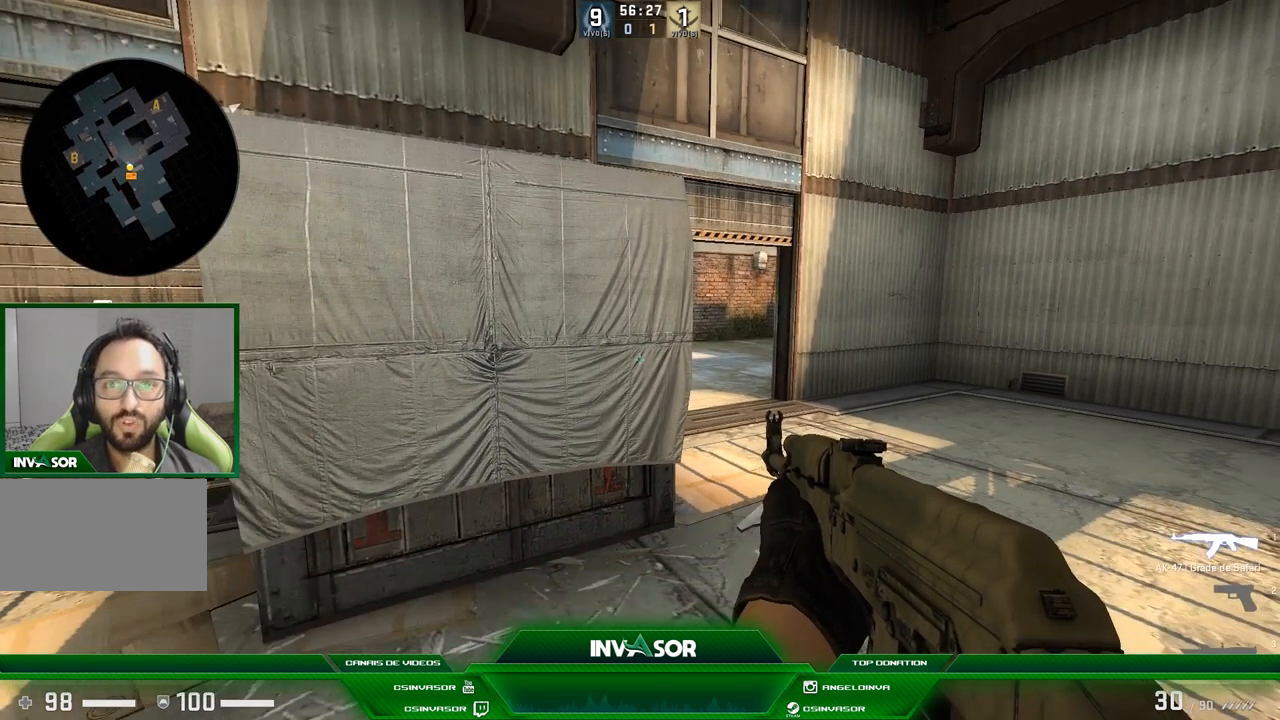
{"keys": [], "mouse": [], "events": []}
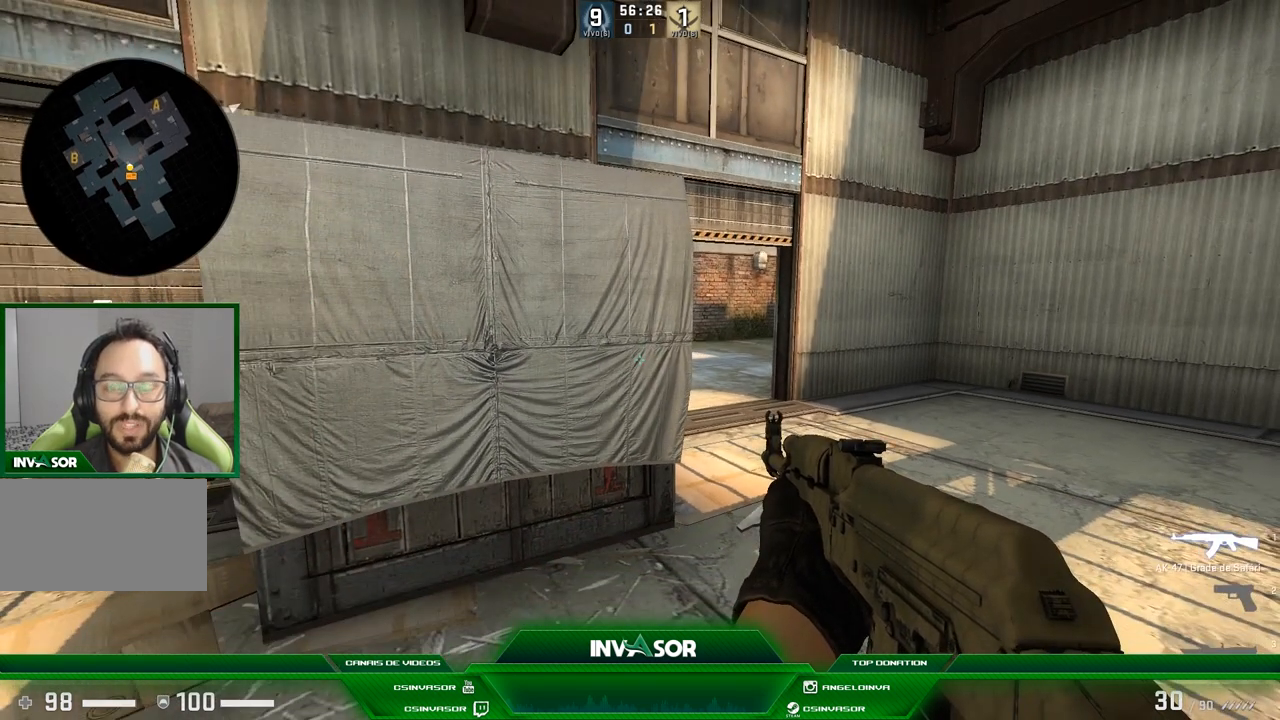
{"keys": [], "mouse": [], "events": []}
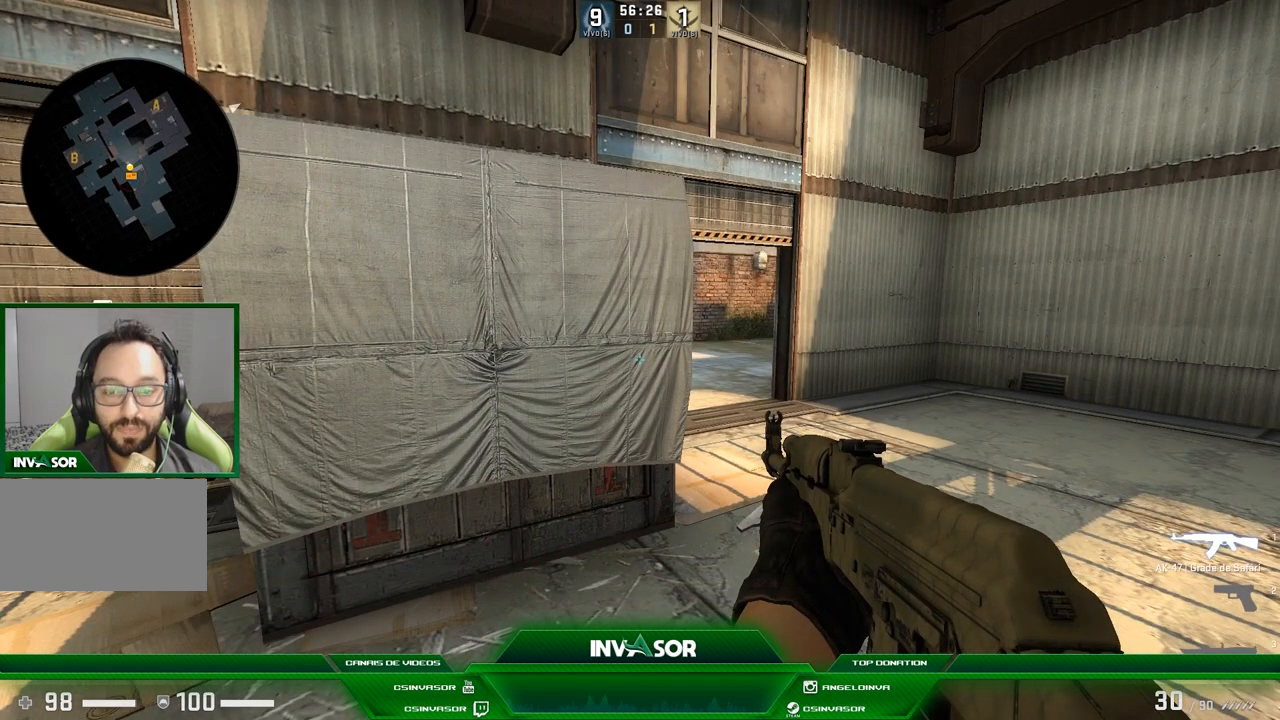
{"keys": [], "mouse": [], "events": []}
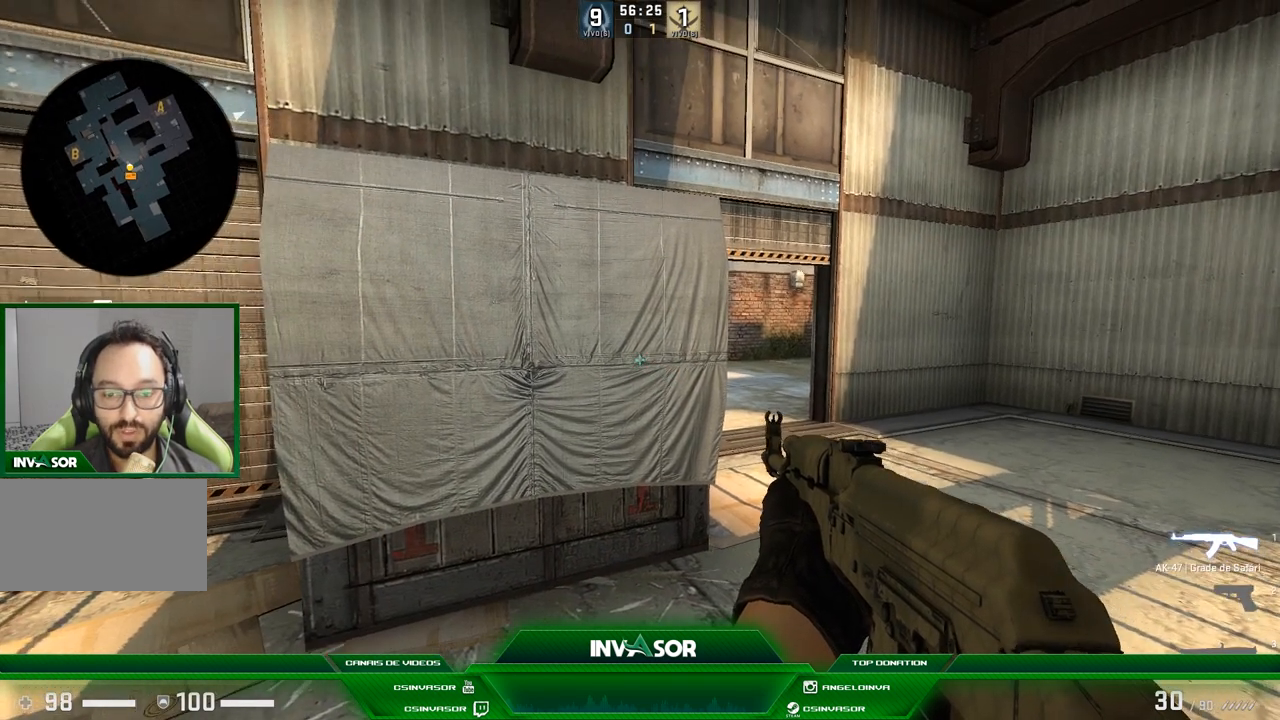
{"keys": ["s"], "mouse": [], "events": [[33, "w", "down"], [200, "w", "up"], [467, "s", "down"]]}
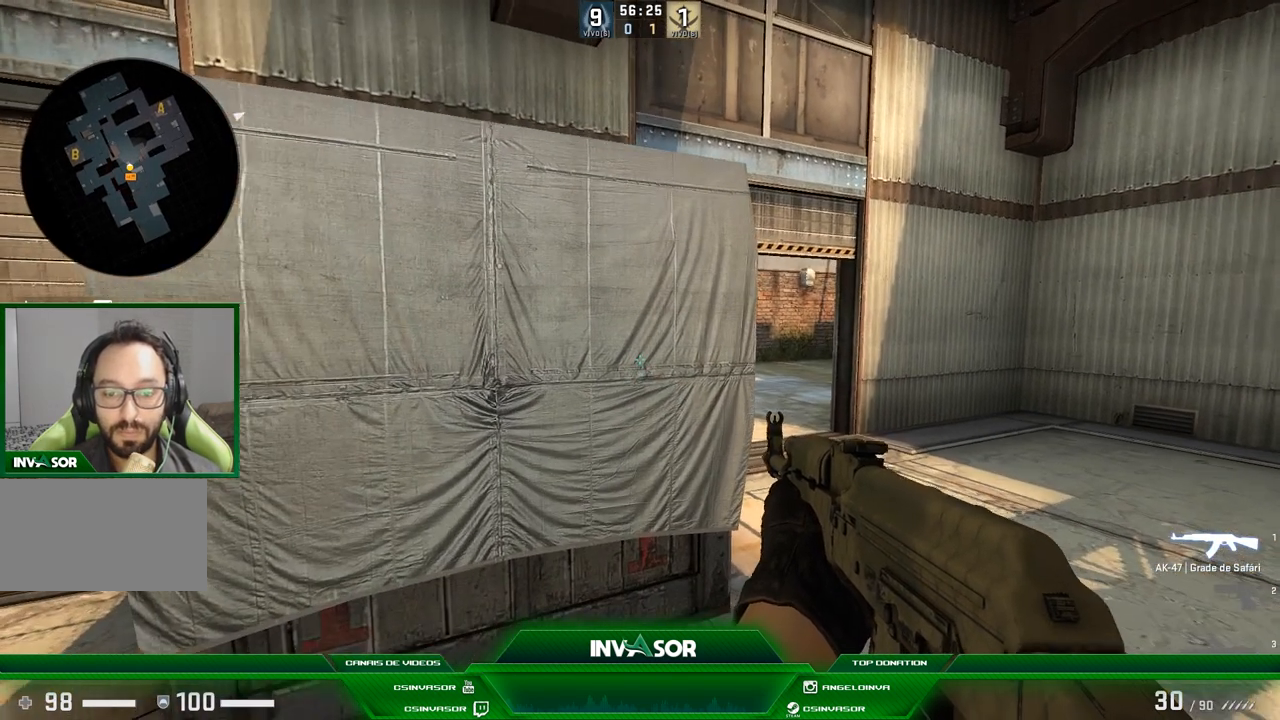
{"keys": [], "mouse": [], "events": [[100, "s", "up"]]}